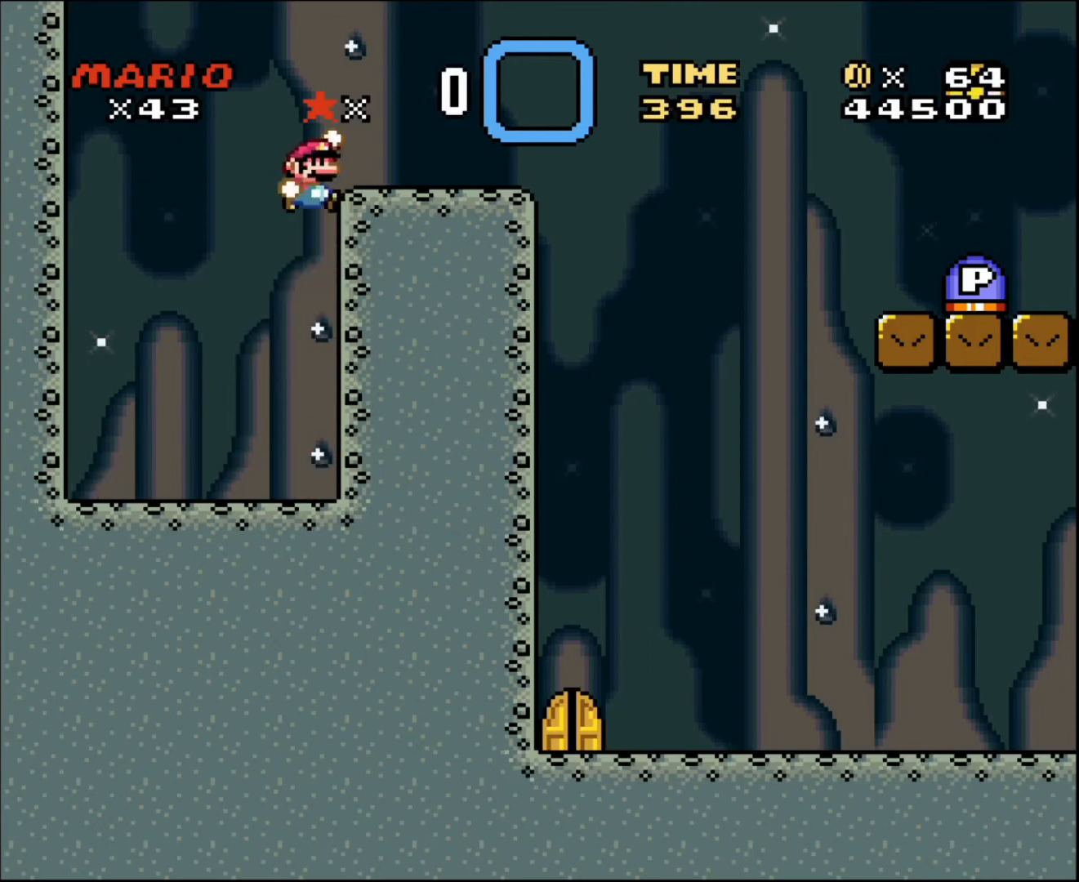
Gameplay with a controller; each line is a JSON object with the inputs held at the frame after it. "events" lists button and stick changes between this image and that frame as [ms after this image, input, new state], when the widget could be followed in between. Not read: A B CIRCLE CROSS L3 R3 SQUARE TRIANGLE X Y.
{"buttons": ["DPAD_RIGHT"], "events": []}
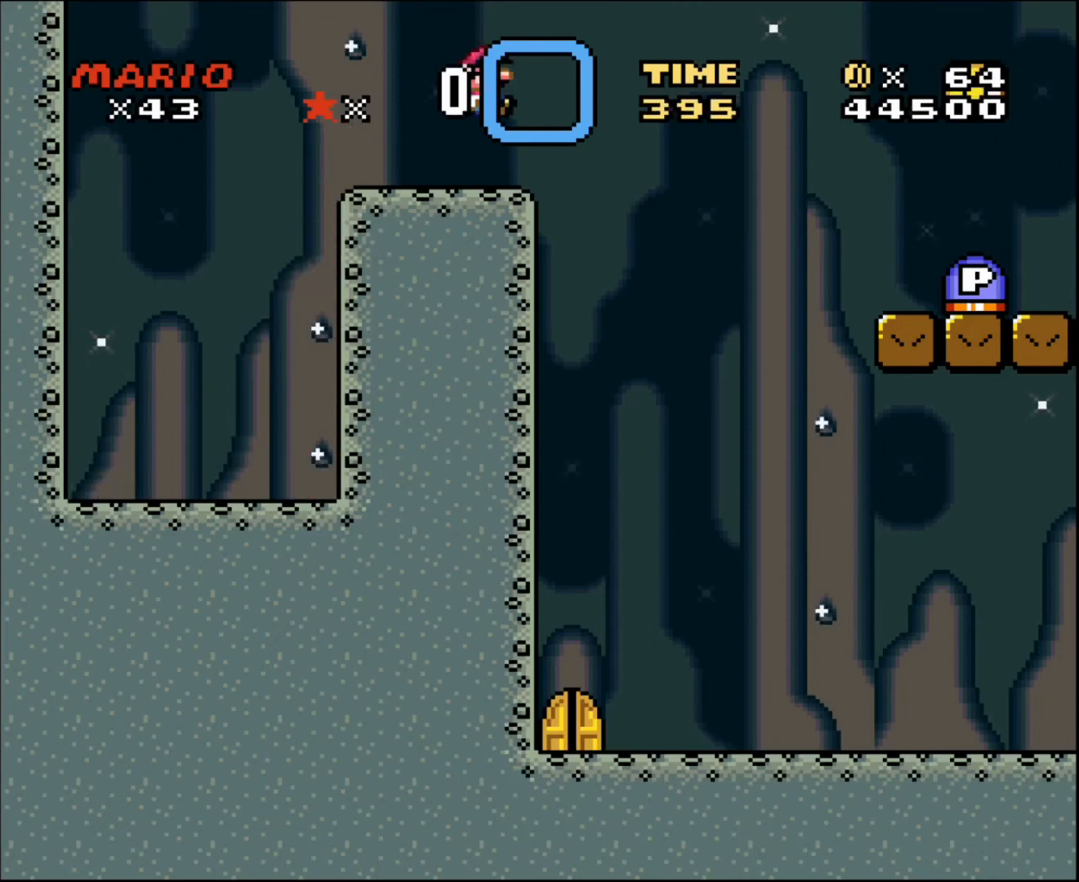
{"buttons": ["DPAD_RIGHT"], "events": []}
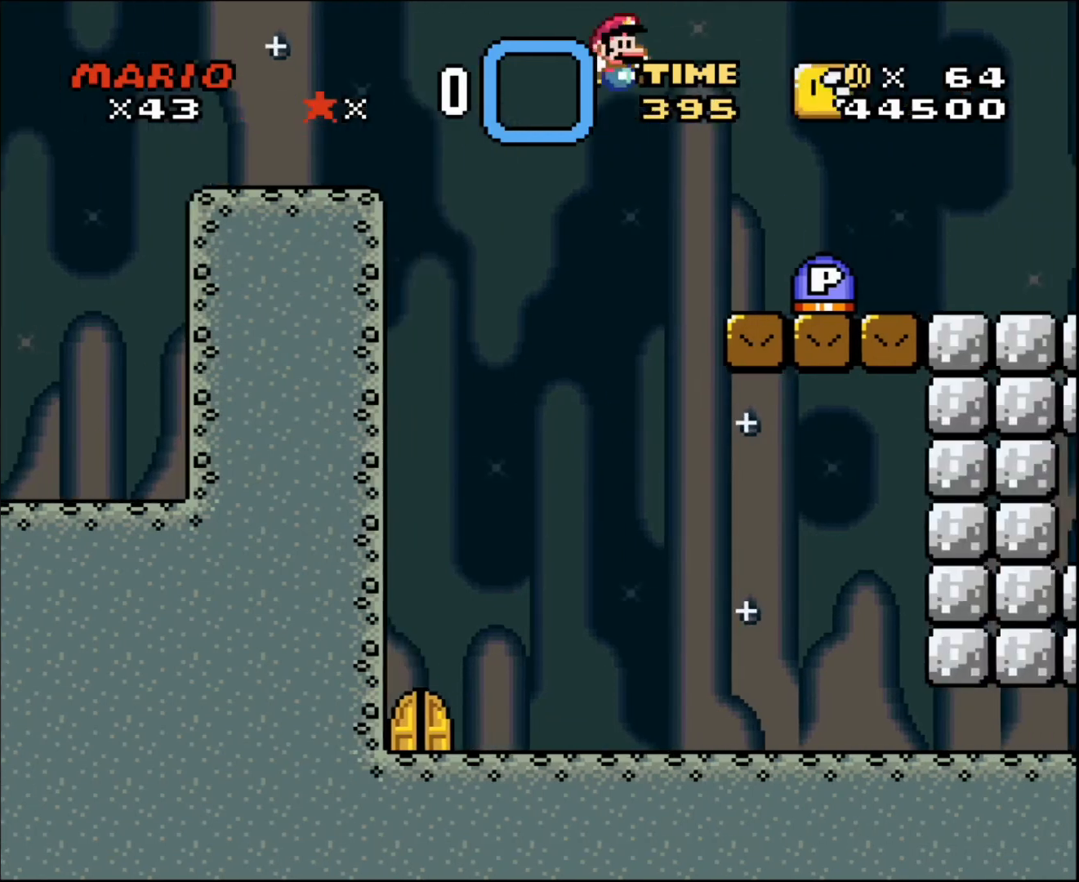
{"buttons": ["DPAD_LEFT"], "events": [[400, "DPAD_LEFT", "down"], [400, "DPAD_RIGHT", "up"]]}
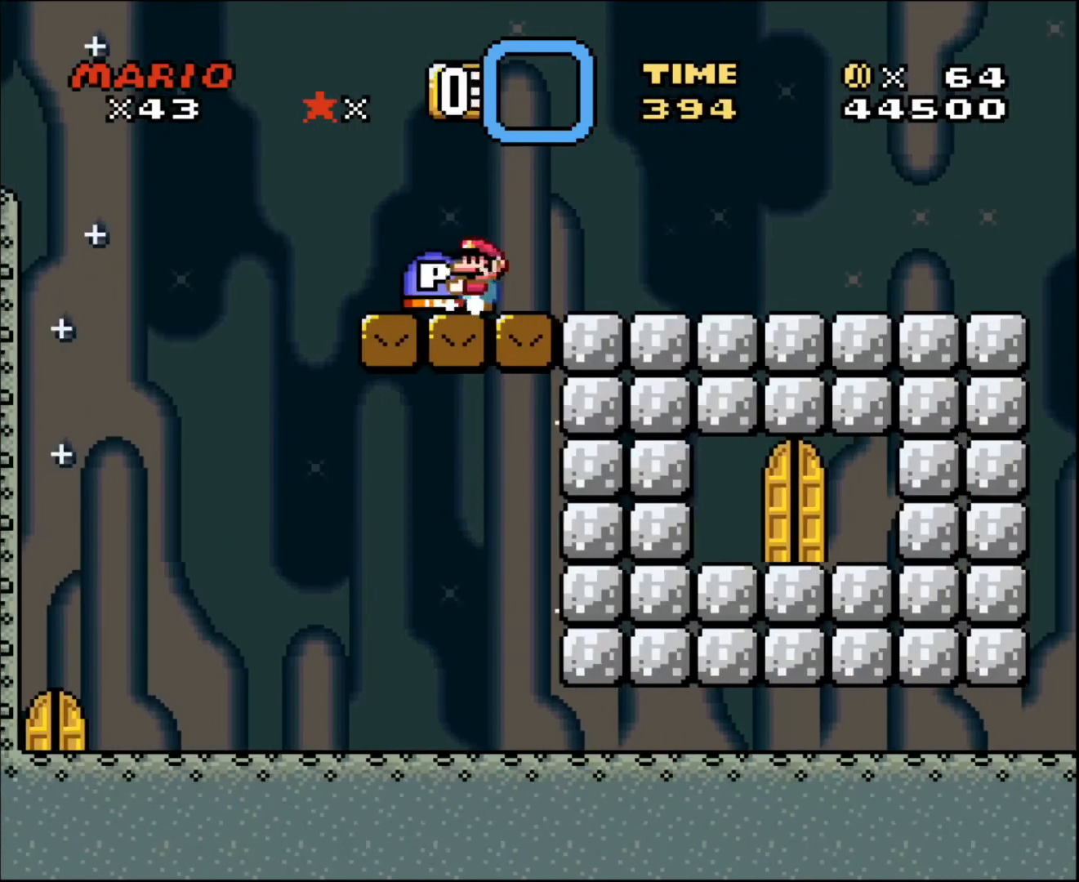
{"buttons": ["DPAD_RIGHT"], "events": [[34, "DPAD_LEFT", "up"], [434, "DPAD_RIGHT", "down"]]}
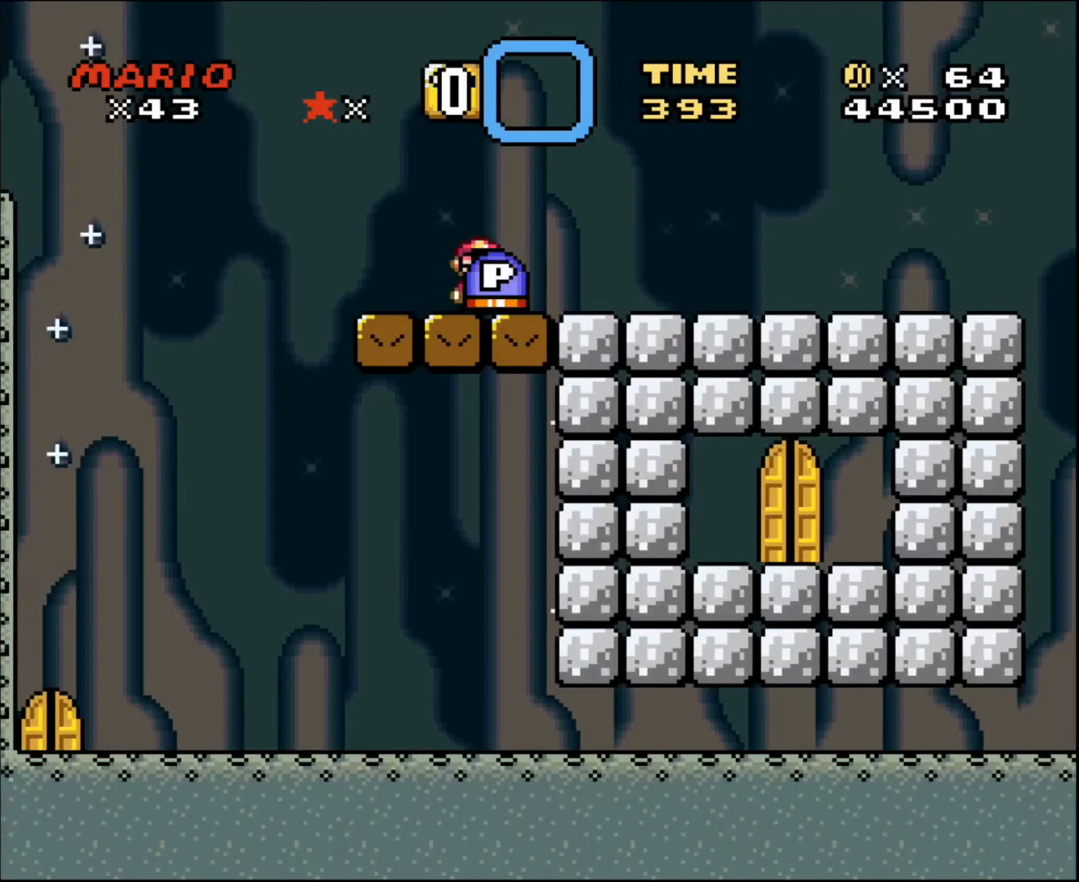
{"buttons": [], "events": [[200, "DPAD_RIGHT", "up"], [233, "DPAD_LEFT", "down"], [334, "DPAD_LEFT", "up"]]}
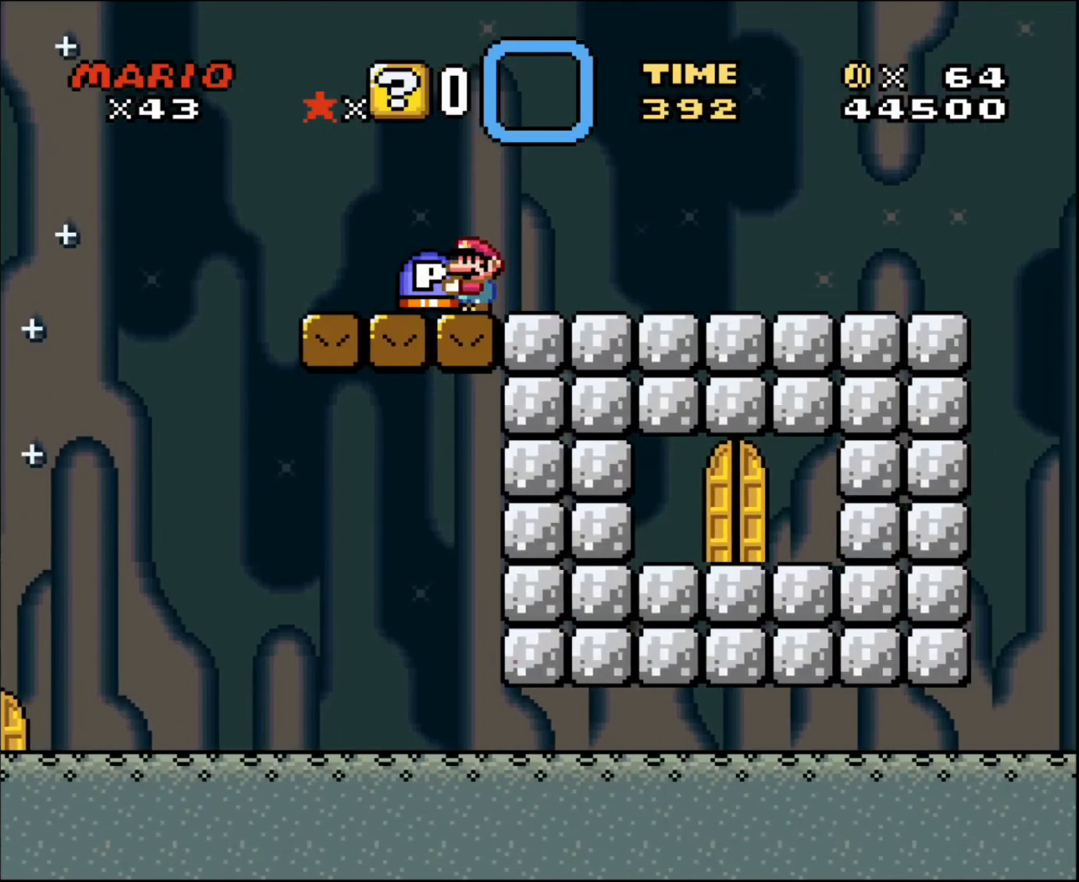
{"buttons": [], "events": []}
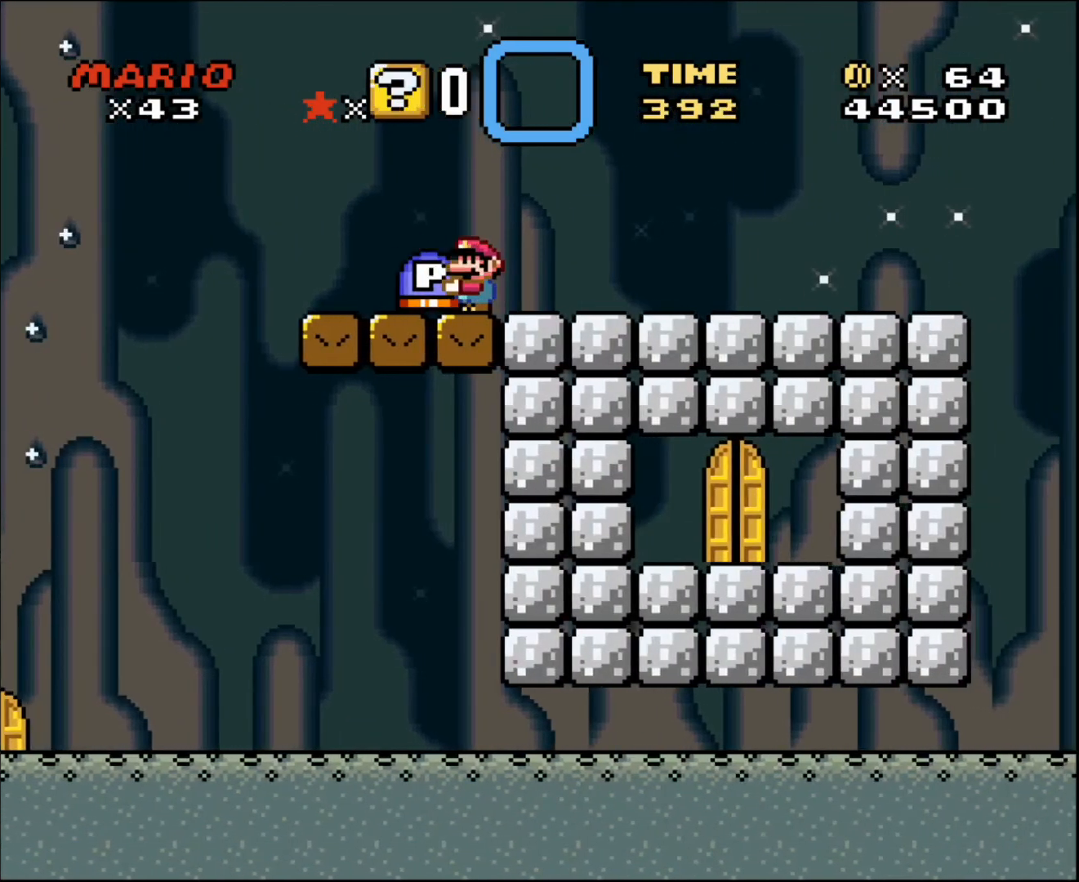
{"buttons": [], "events": []}
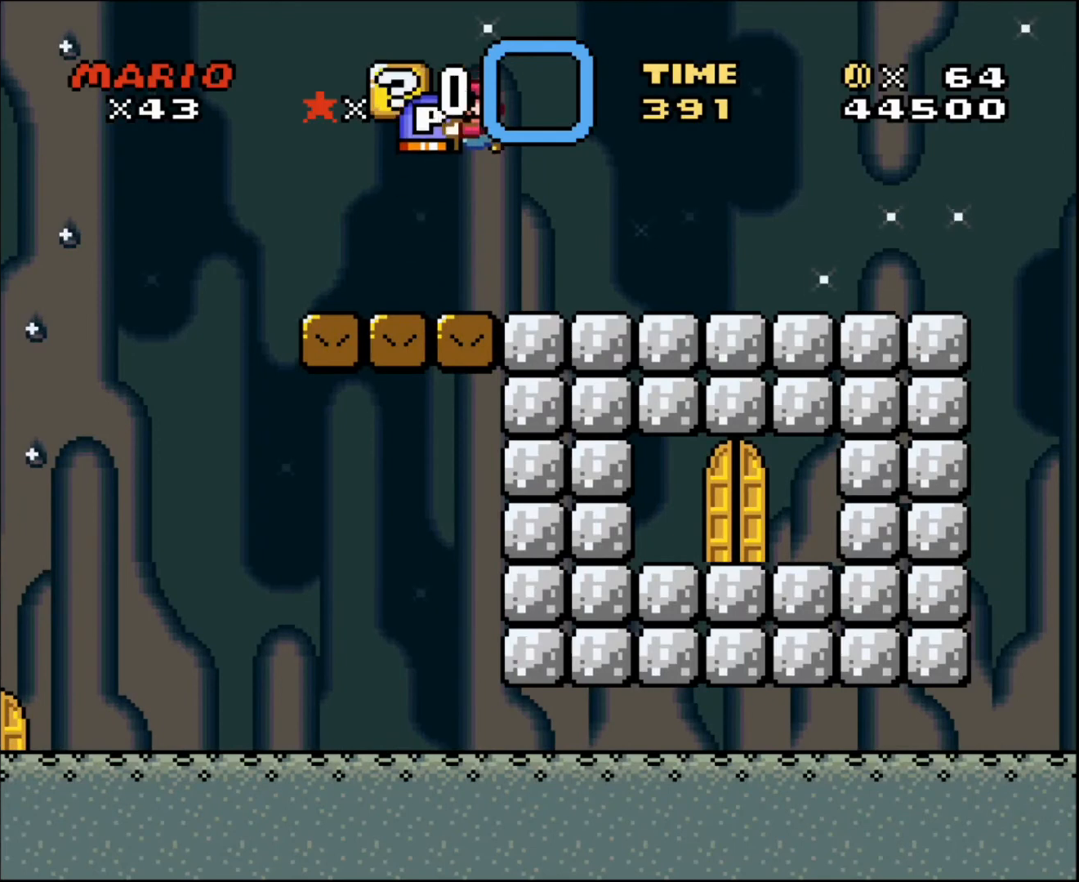
{"buttons": ["DPAD_UP"], "events": [[167, "DPAD_UP", "down"]]}
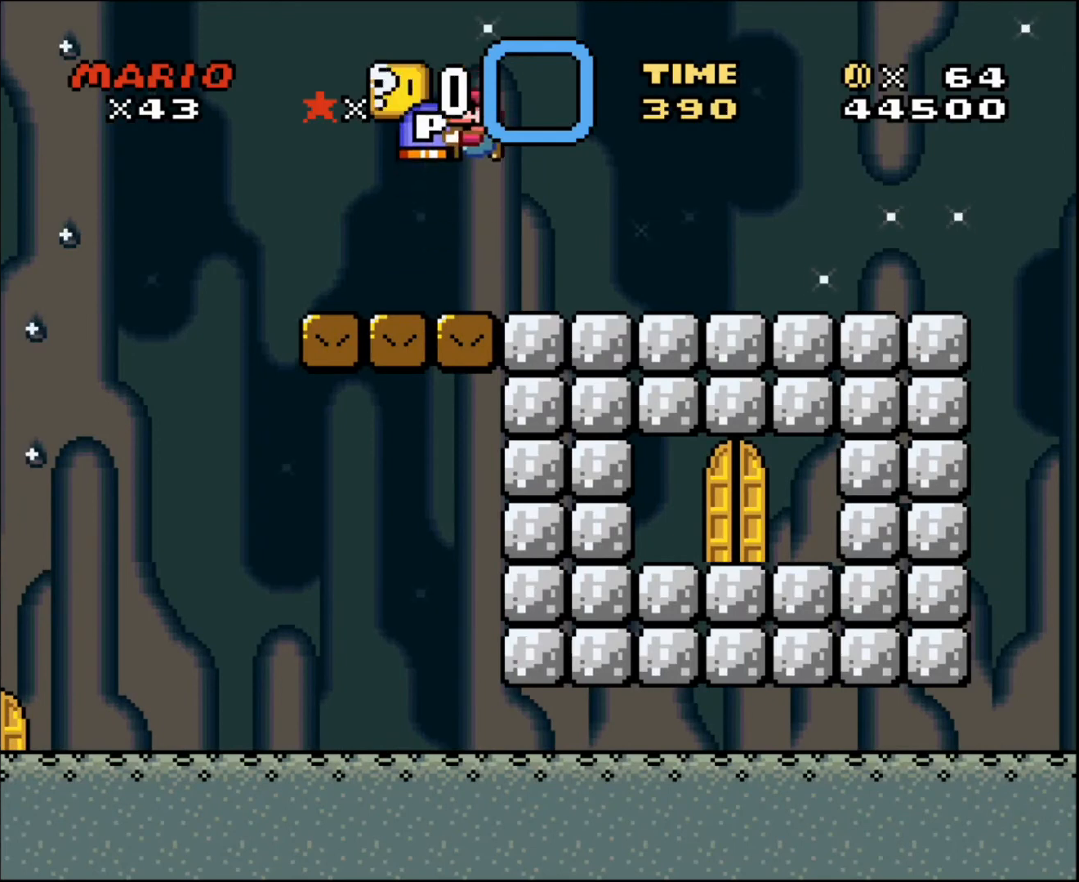
{"buttons": ["DPAD_UP", "DPAD_LEFT"], "events": [[334, "DPAD_LEFT", "down"]]}
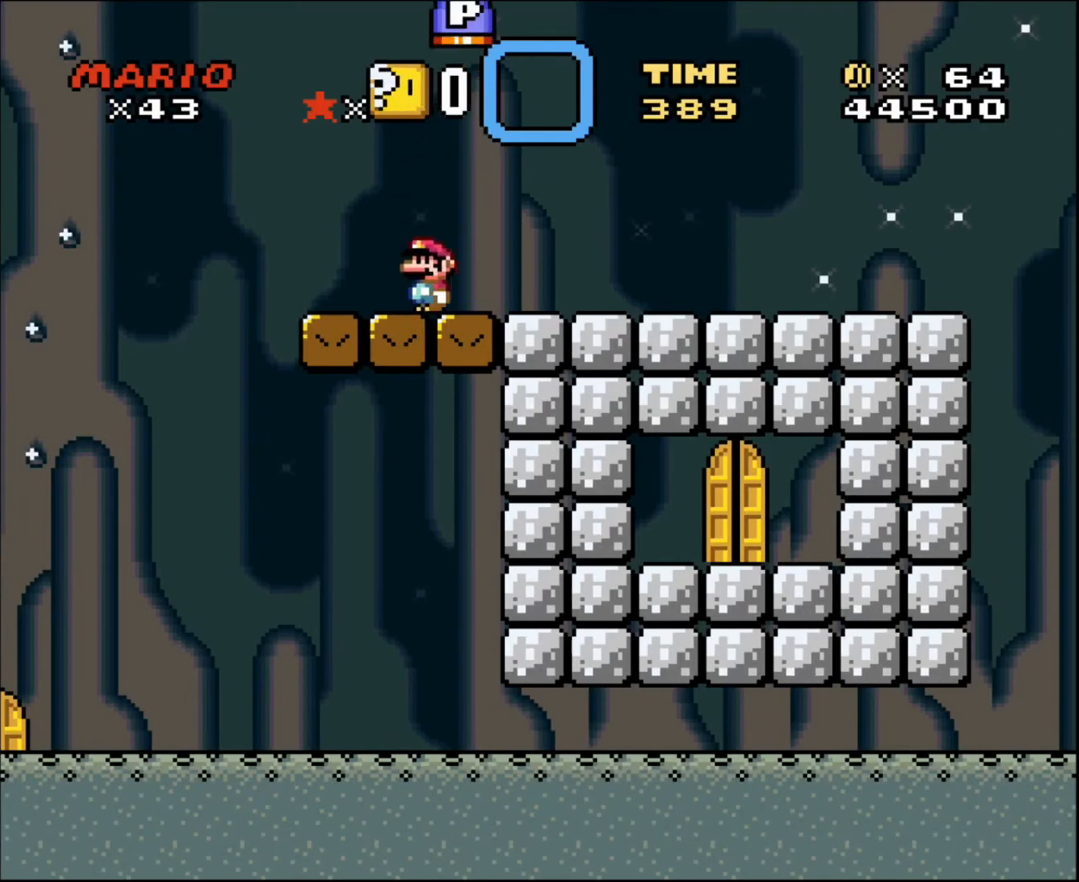
{"buttons": [], "events": [[34, "DPAD_LEFT", "up"], [67, "DPAD_RIGHT", "down"], [67, "DPAD_UP", "up"], [301, "DPAD_RIGHT", "up"], [401, "DPAD_LEFT", "down"], [501, "DPAD_LEFT", "up"]]}
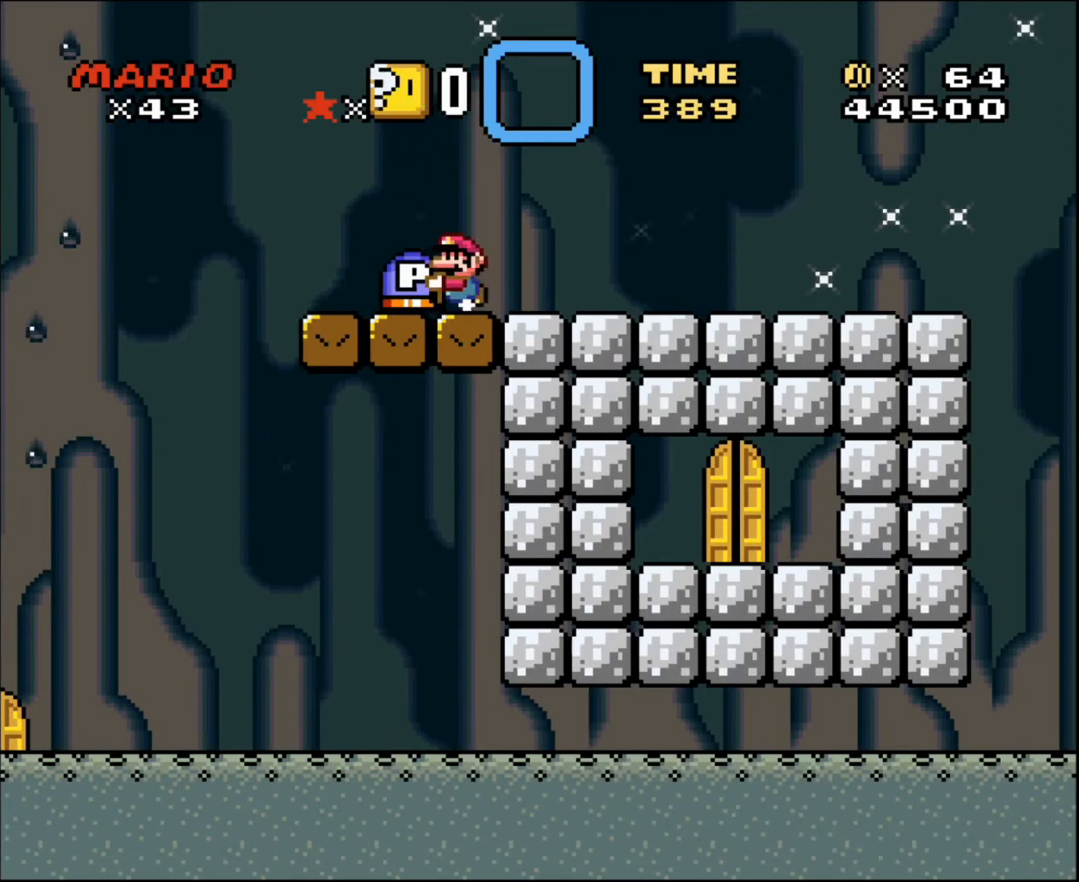
{"buttons": [], "events": [[334, "DPAD_RIGHT", "down"], [500, "DPAD_RIGHT", "up"]]}
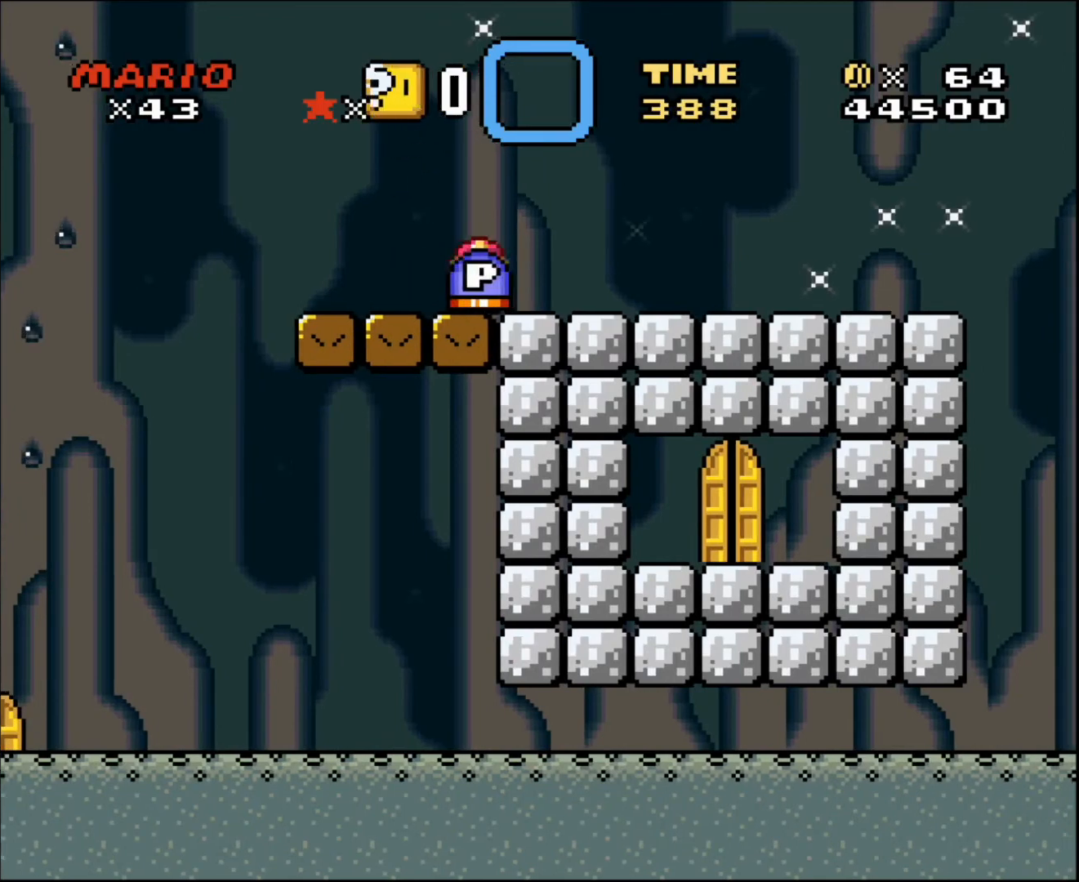
{"buttons": [], "events": [[34, "DPAD_LEFT", "down"], [167, "DPAD_LEFT", "up"]]}
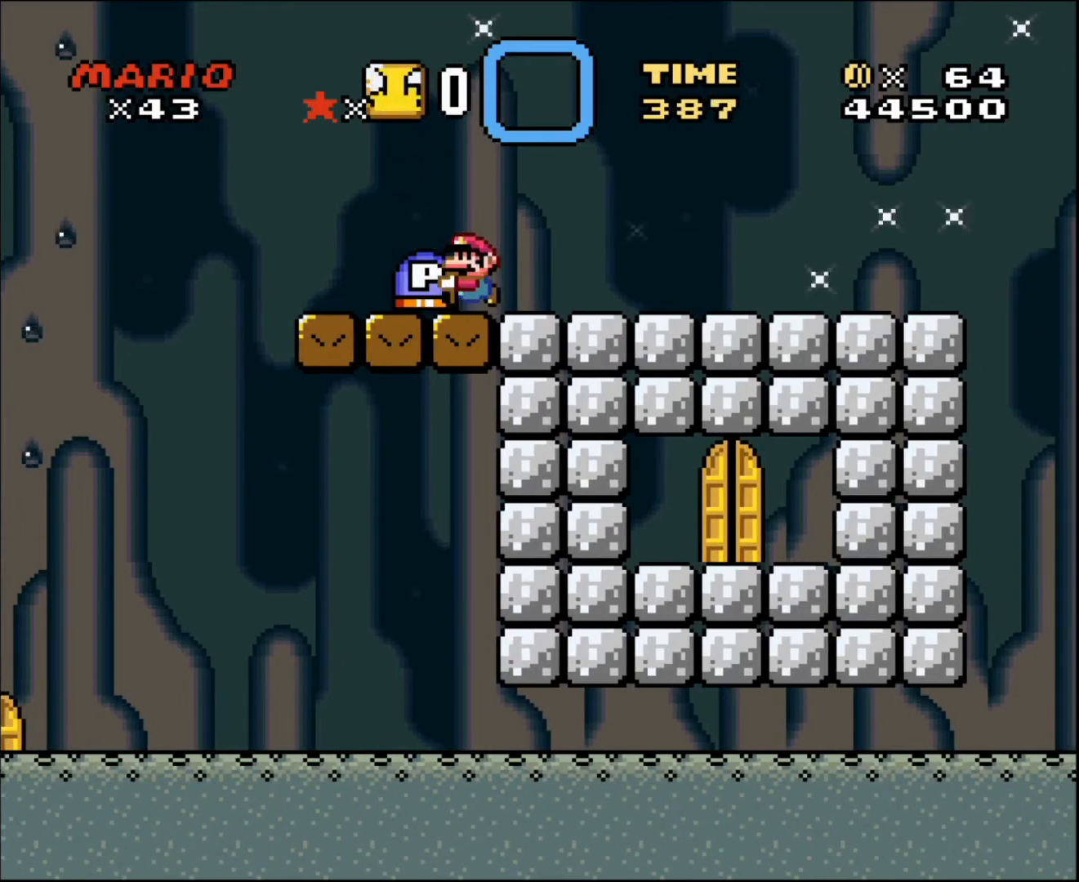
{"buttons": ["DPAD_UP"], "events": [[33, "DPAD_LEFT", "down"], [100, "DPAD_LEFT", "up"], [400, "DPAD_UP", "down"]]}
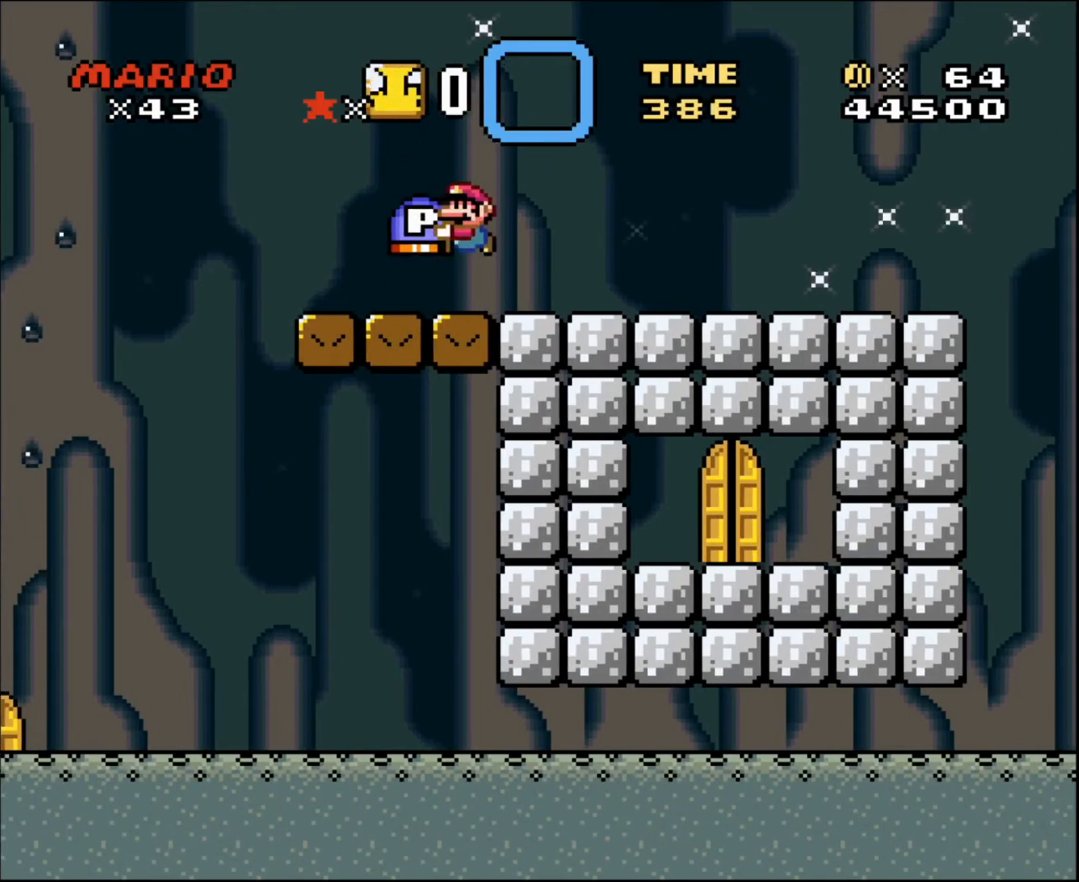
{"buttons": ["DPAD_LEFT"], "events": [[467, "DPAD_LEFT", "down"], [467, "DPAD_UP", "up"]]}
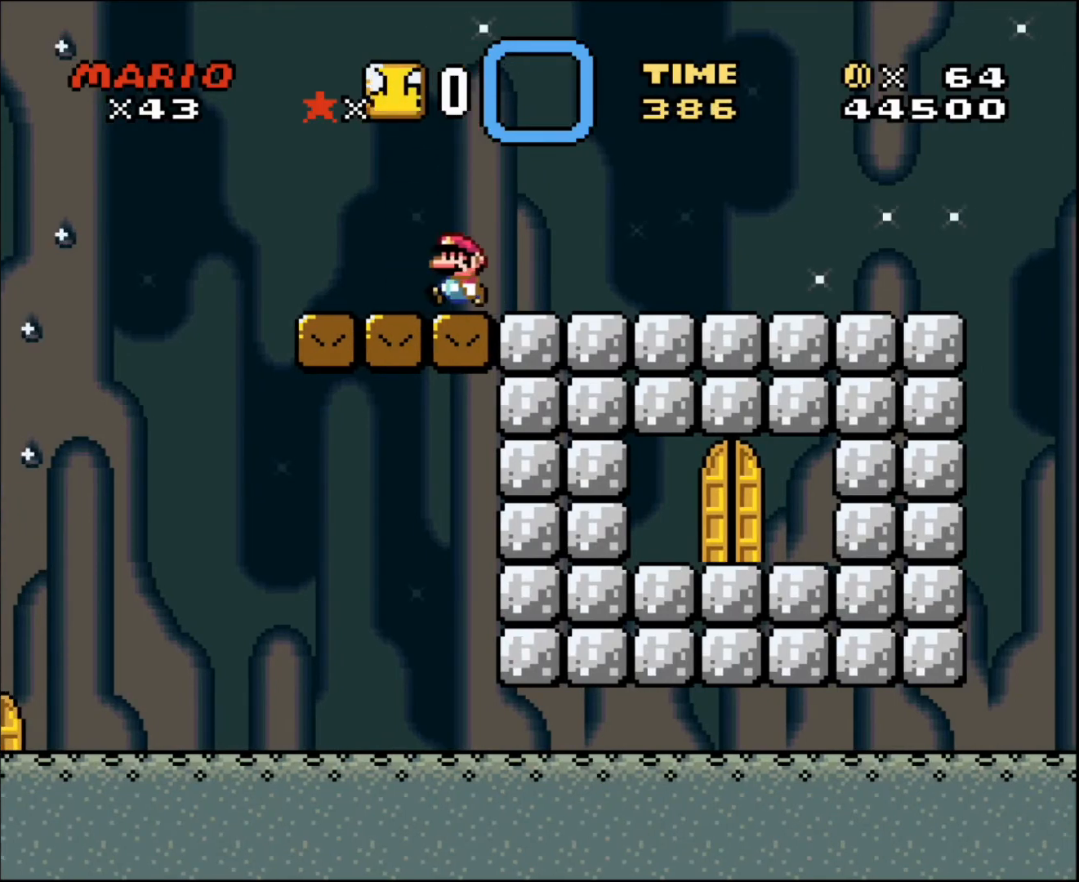
{"buttons": [], "events": [[167, "DPAD_UP", "down"], [200, "DPAD_LEFT", "up"], [233, "DPAD_RIGHT", "down"], [233, "DPAD_UP", "up"], [434, "DPAD_RIGHT", "up"]]}
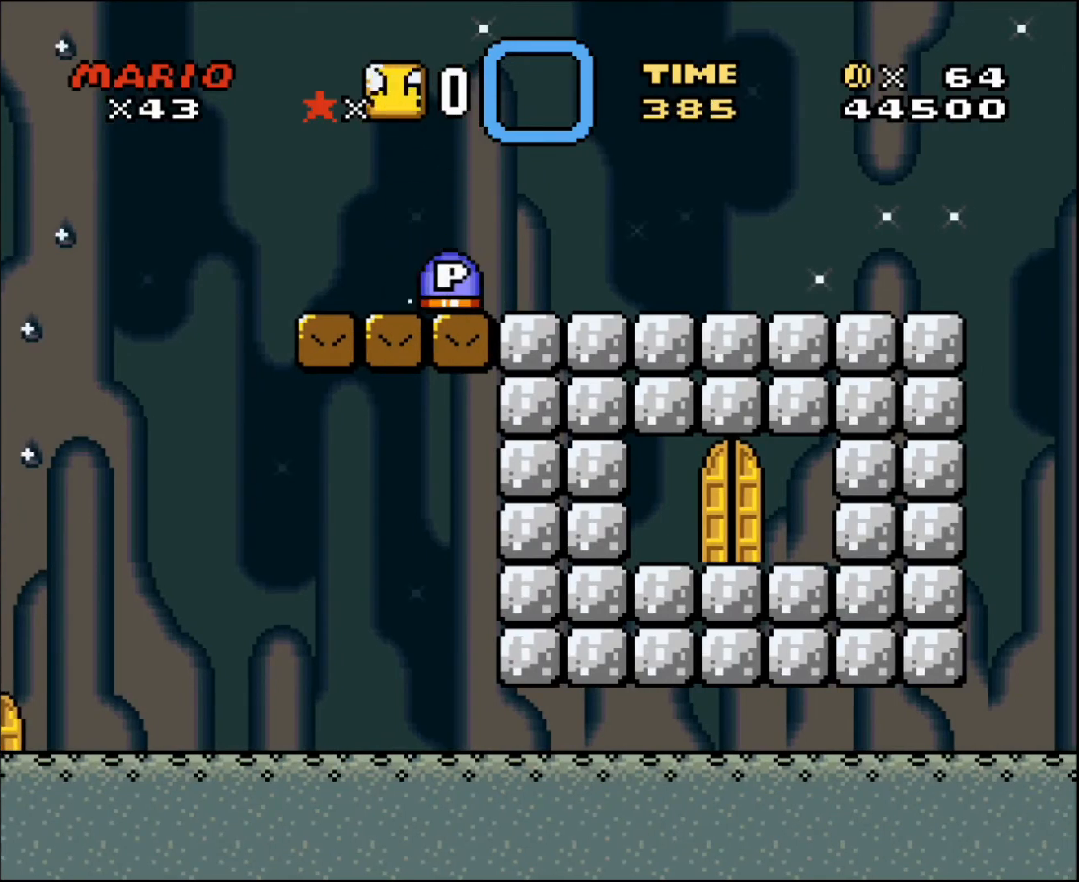
{"buttons": ["DPAD_RIGHT"], "events": [[67, "DPAD_LEFT", "down"], [167, "DPAD_LEFT", "up"], [434, "DPAD_RIGHT", "down"]]}
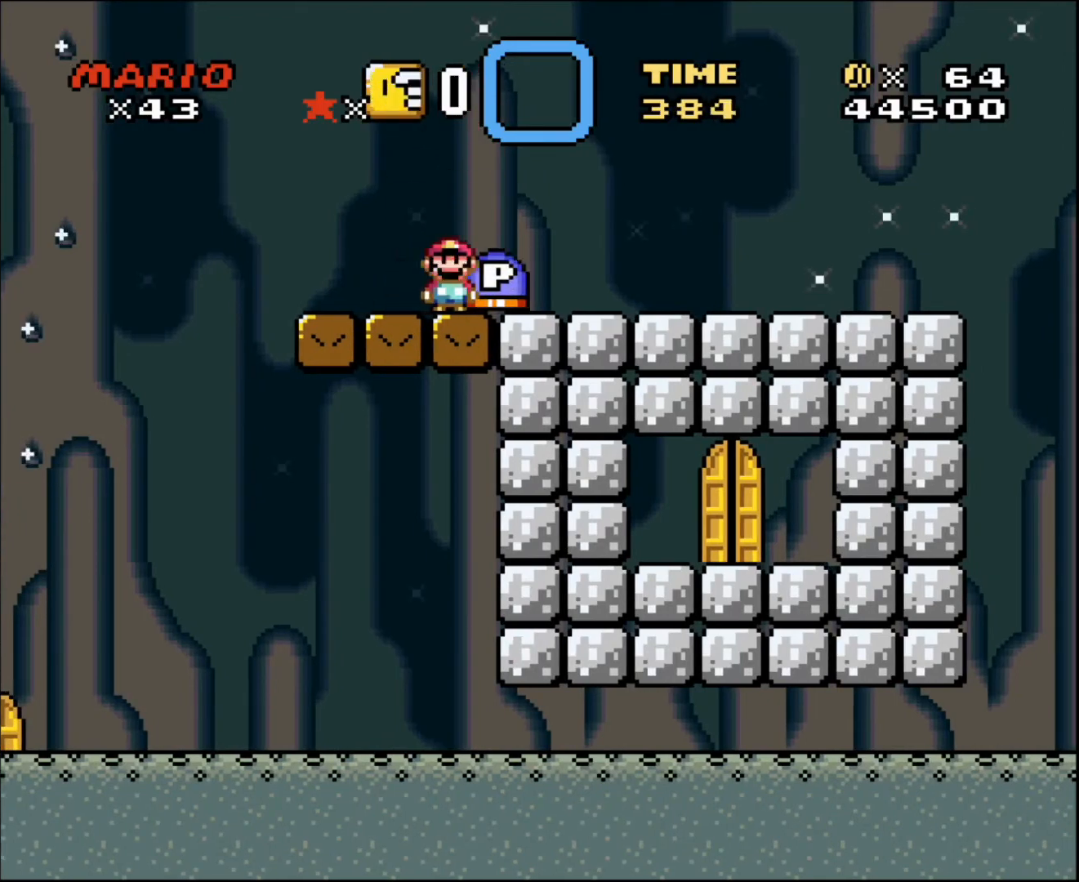
{"buttons": [], "events": [[67, "DPAD_RIGHT", "up"], [133, "DPAD_LEFT", "down"], [200, "DPAD_LEFT", "up"]]}
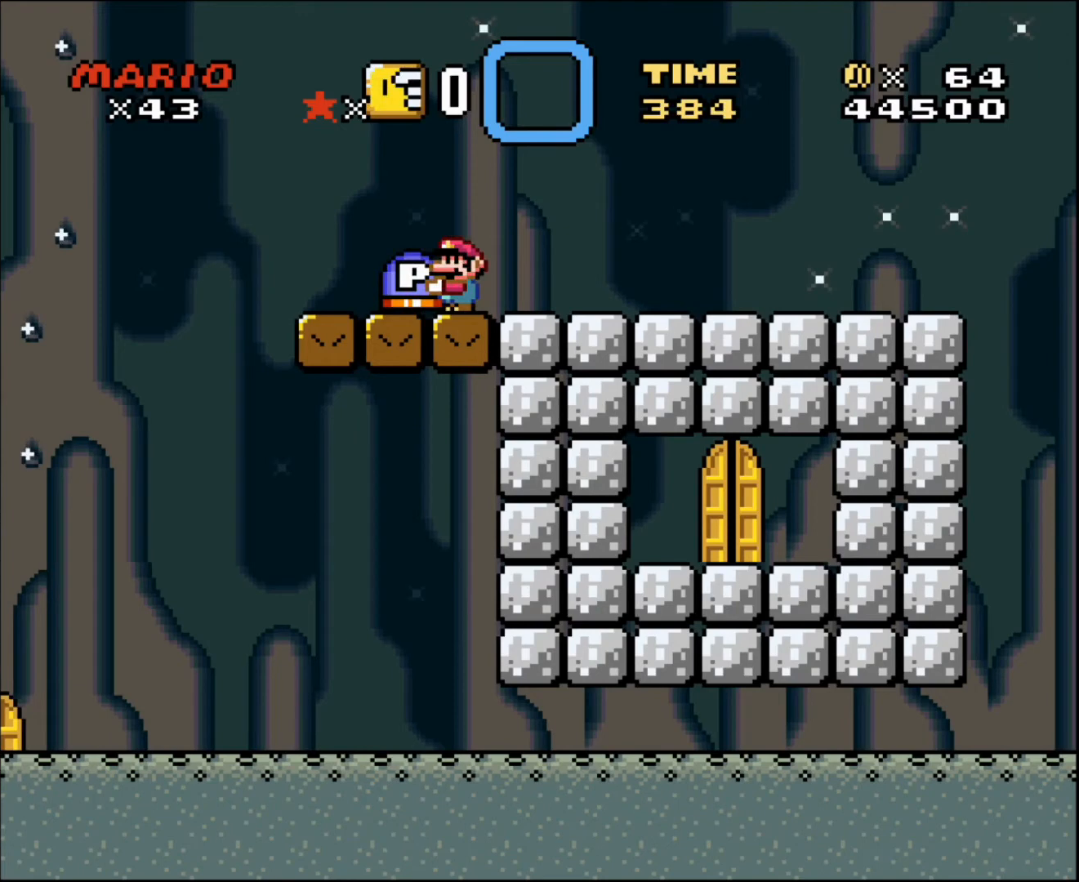
{"buttons": ["DPAD_UP"], "events": [[100, "DPAD_UP", "down"]]}
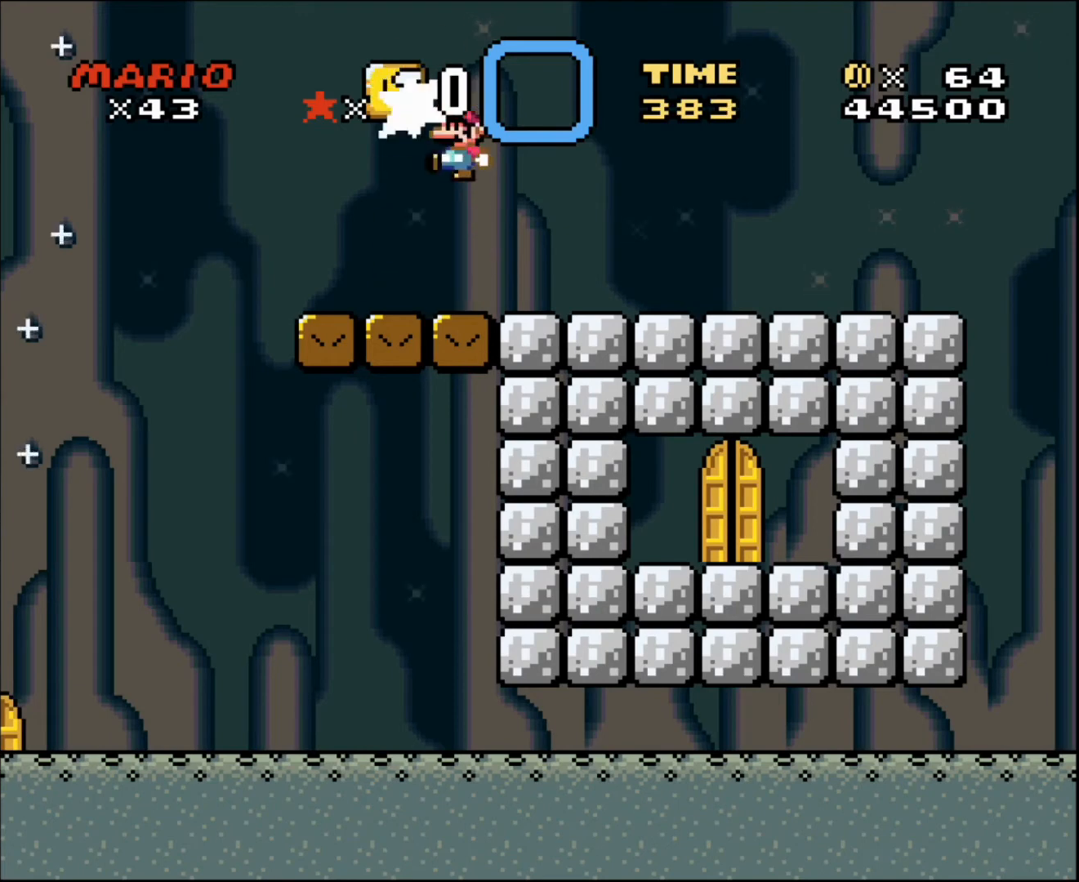
{"buttons": ["DPAD_RIGHT"], "events": [[133, "DPAD_LEFT", "down"], [133, "DPAD_UP", "up"], [300, "DPAD_UP", "down"], [334, "DPAD_LEFT", "up"], [334, "DPAD_UP", "up"], [367, "DPAD_RIGHT", "down"]]}
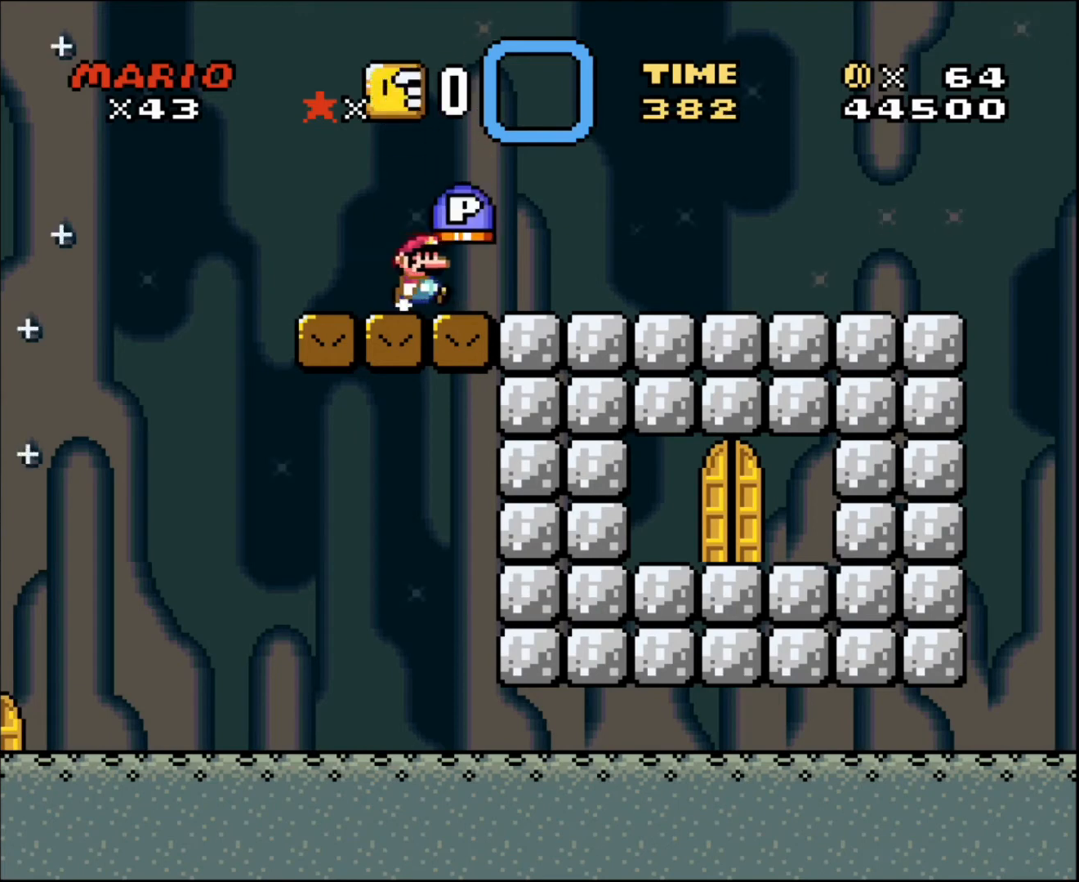
{"buttons": [], "events": [[100, "DPAD_RIGHT", "up"]]}
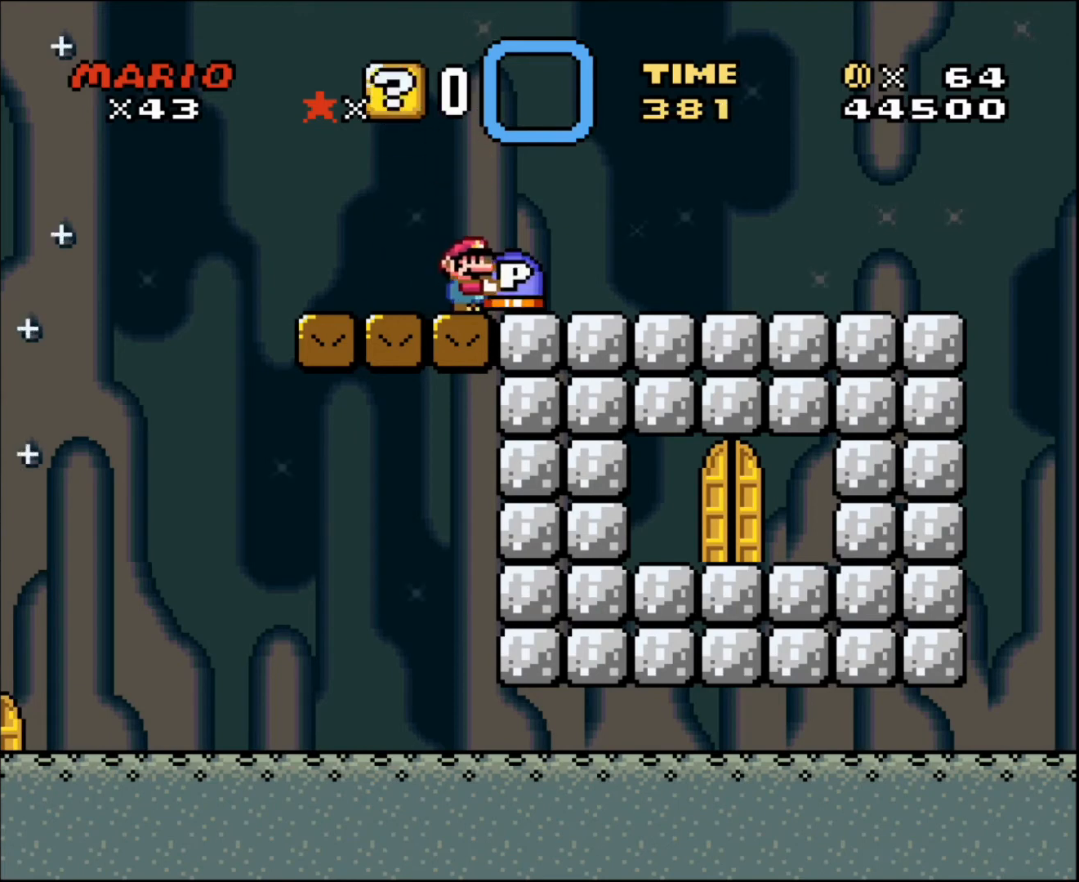
{"buttons": [], "events": [[233, "DPAD_LEFT", "down"], [267, "DPAD_LEFT", "up"]]}
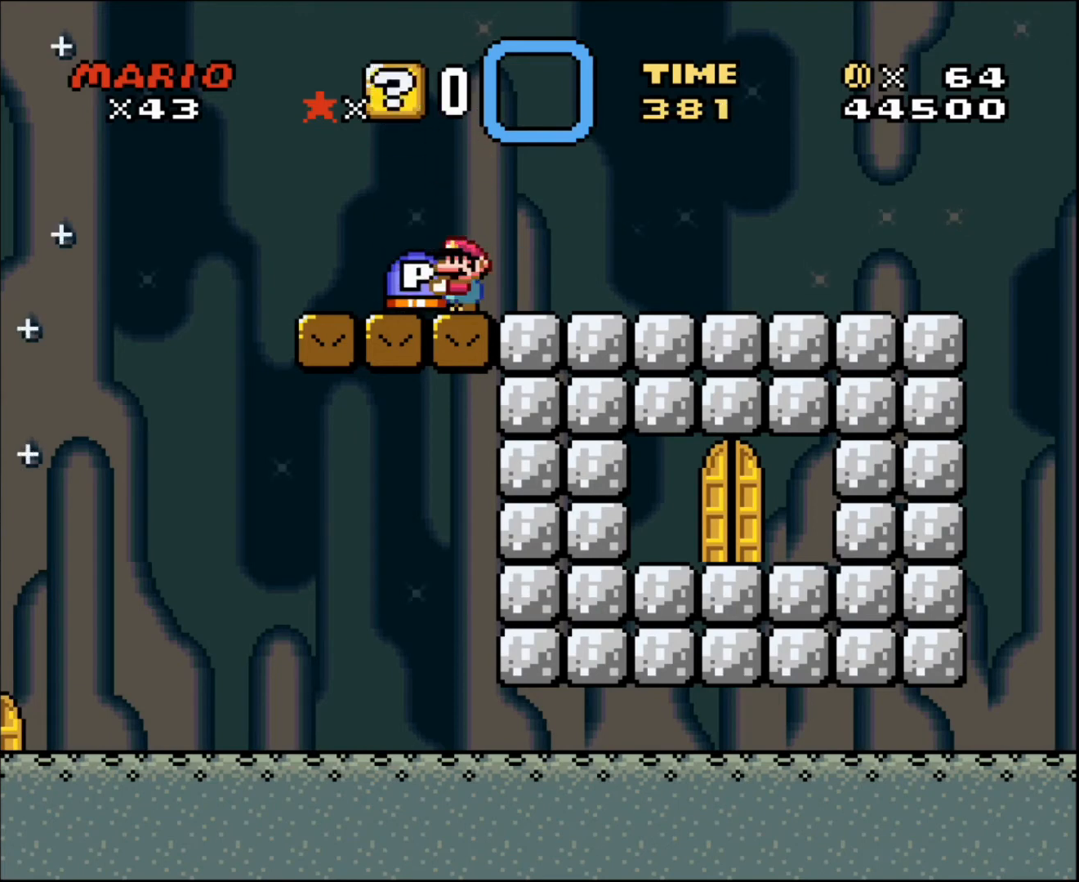
{"buttons": ["DPAD_UP"], "events": [[134, "DPAD_UP", "down"]]}
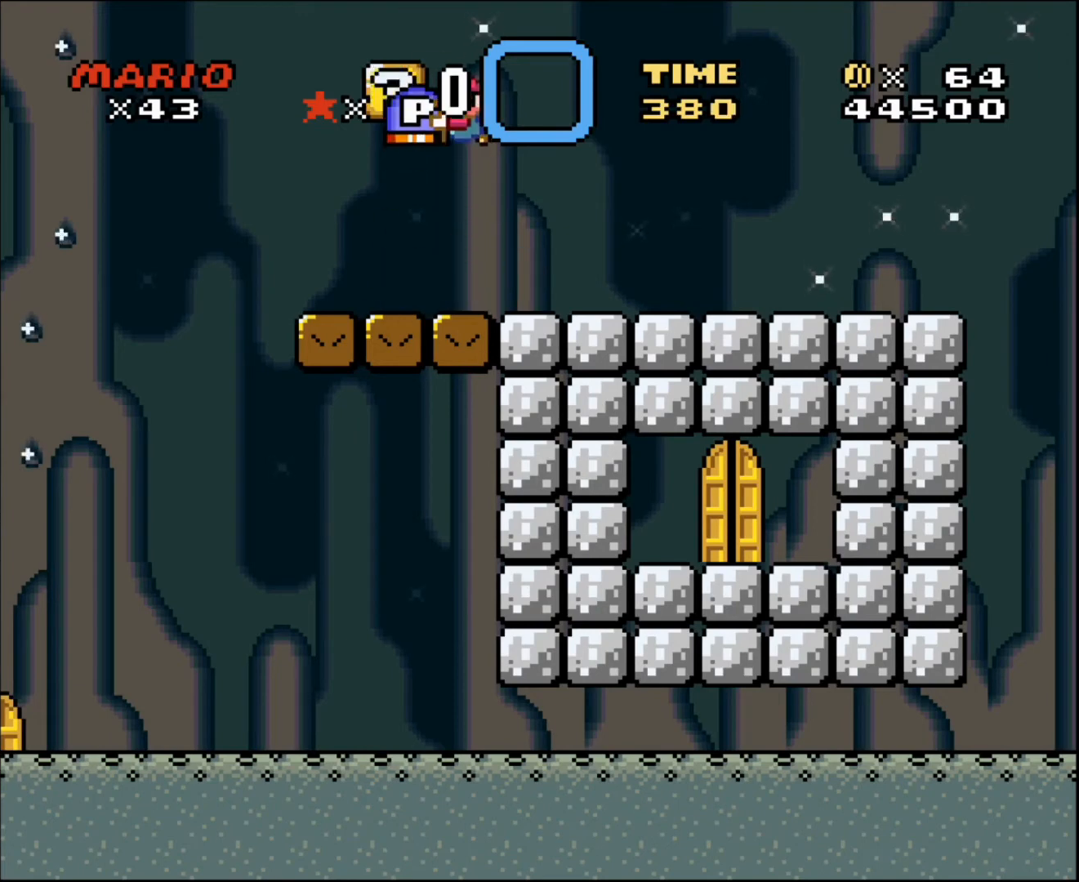
{"buttons": ["DPAD_RIGHT"], "events": [[167, "DPAD_LEFT", "down"], [200, "DPAD_UP", "up"], [400, "DPAD_UP", "down"], [434, "DPAD_LEFT", "up"], [467, "DPAD_RIGHT", "down"], [467, "DPAD_UP", "up"]]}
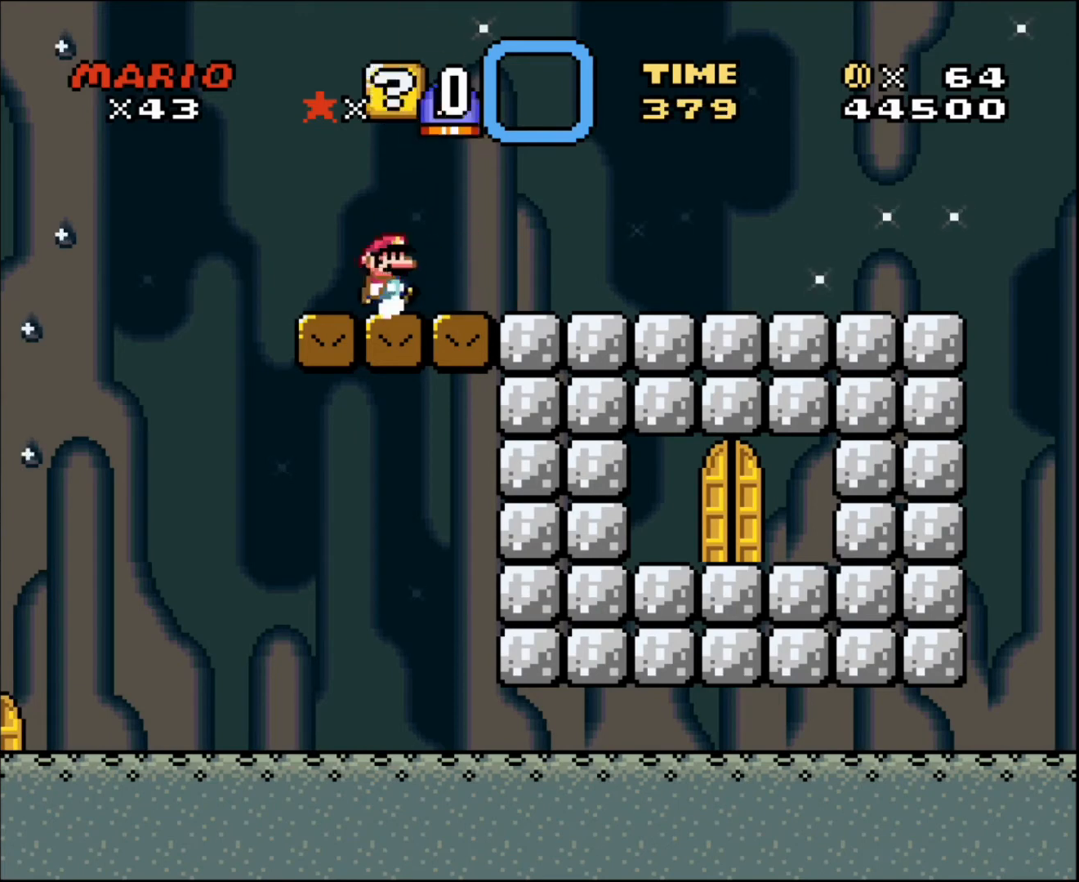
{"buttons": [], "events": [[201, "DPAD_RIGHT", "up"], [401, "DPAD_RIGHT", "down"], [501, "DPAD_RIGHT", "up"]]}
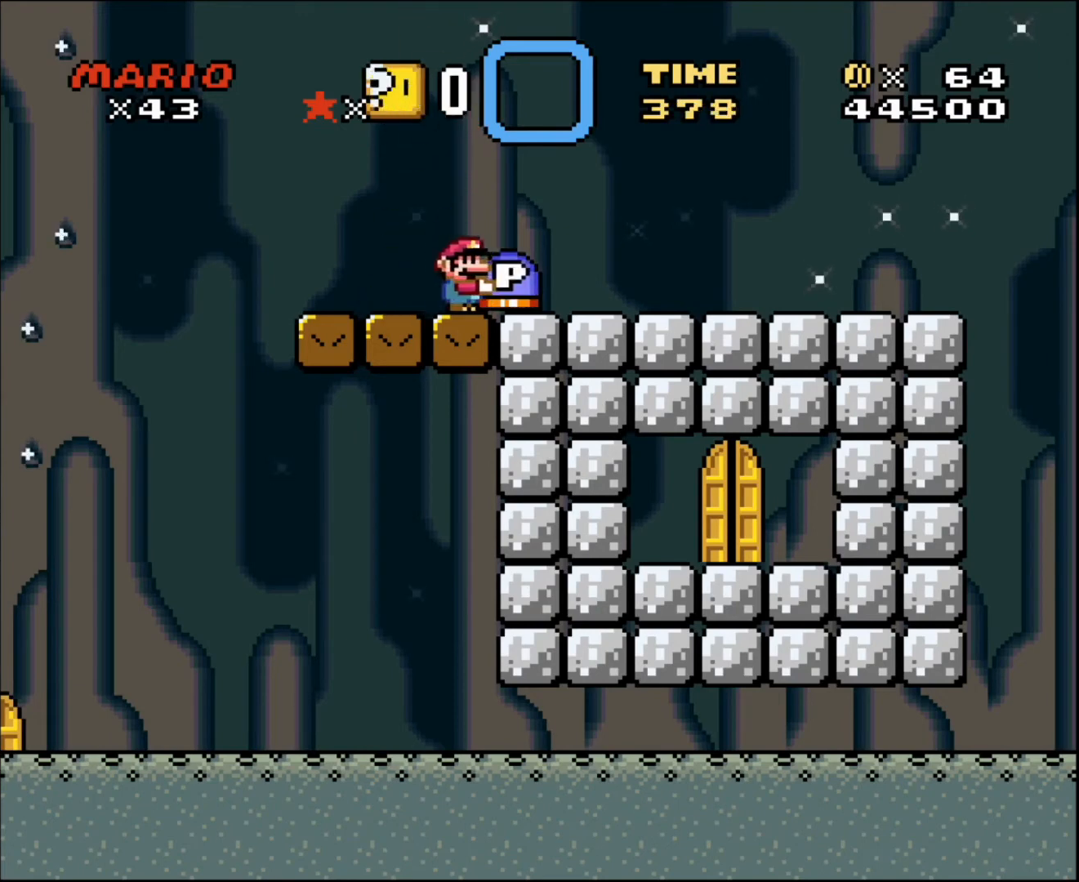
{"buttons": [], "events": [[133, "DPAD_LEFT", "down"], [200, "DPAD_LEFT", "up"]]}
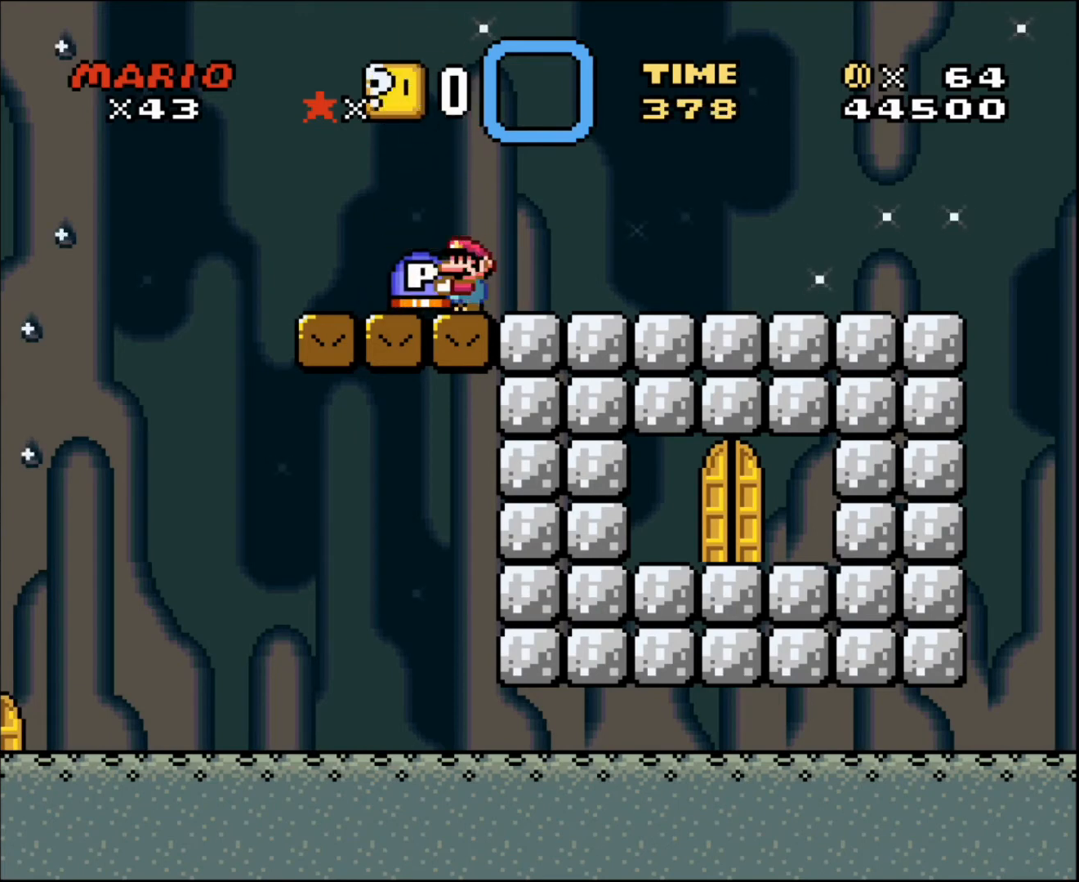
{"buttons": [], "events": [[167, "DPAD_LEFT", "down"], [201, "DPAD_LEFT", "up"]]}
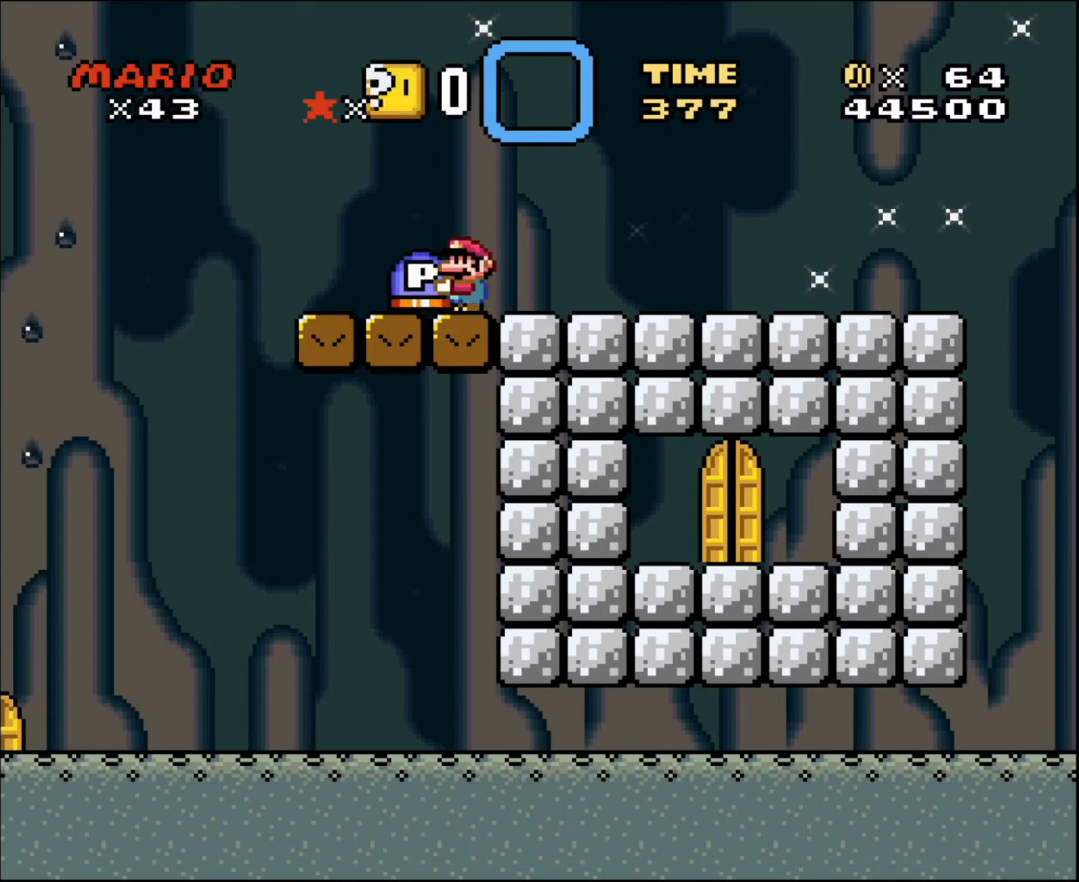
{"buttons": ["DPAD_UP"], "events": [[233, "DPAD_UP", "down"]]}
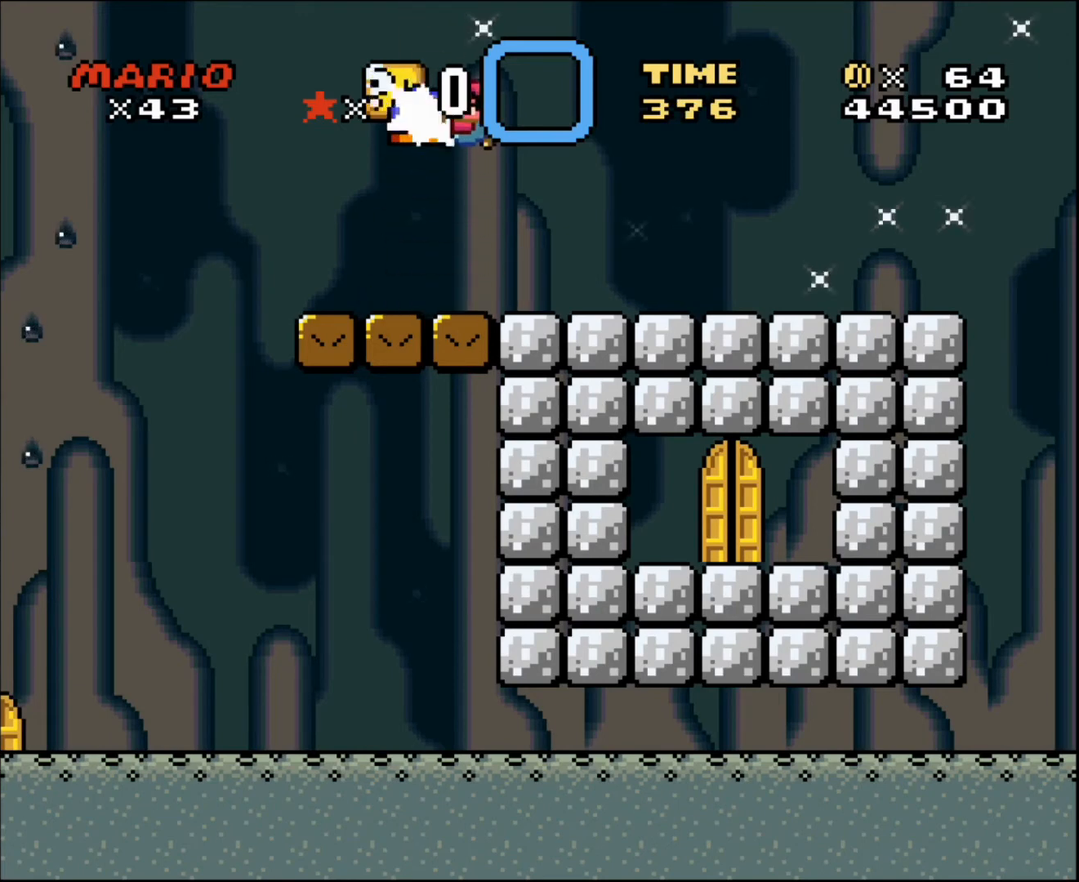
{"buttons": [], "events": [[234, "DPAD_UP", "up"], [301, "DPAD_LEFT", "down"], [401, "DPAD_LEFT", "up"]]}
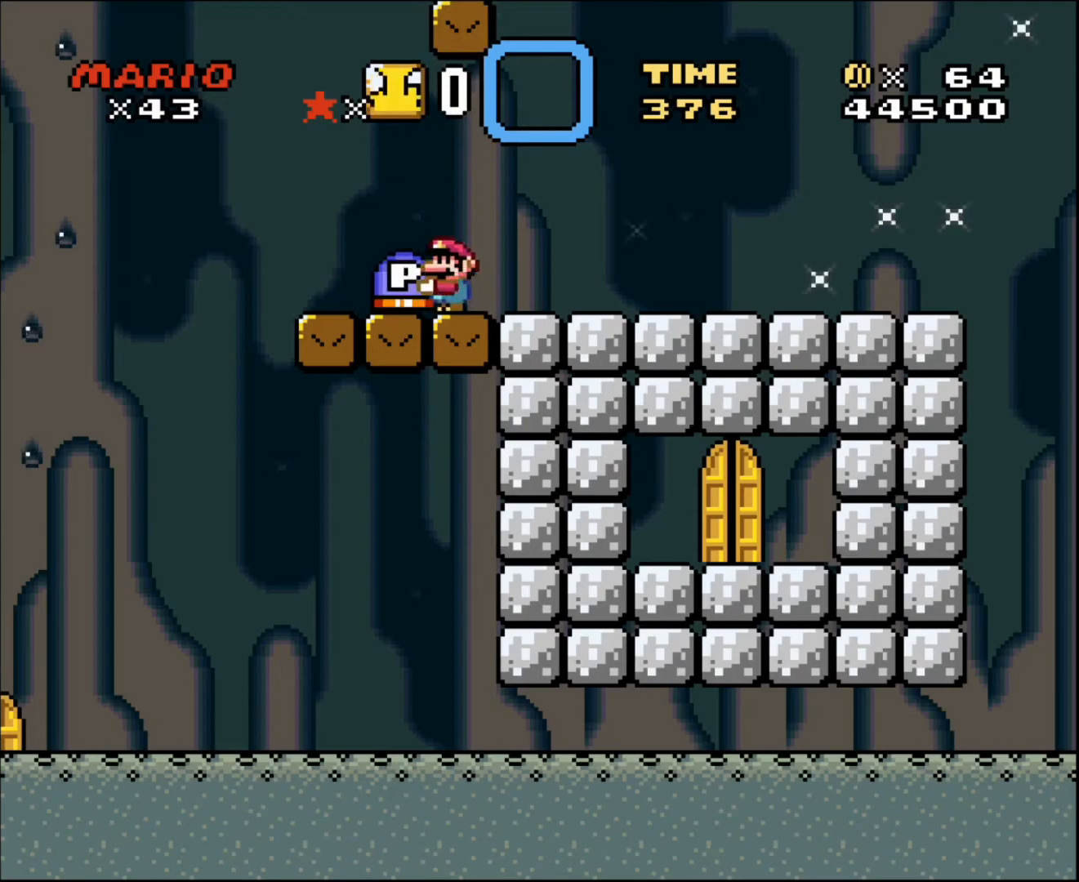
{"buttons": [], "events": [[33, "DPAD_LEFT", "down"], [33, "DPAD_UP", "down"], [300, "DPAD_LEFT", "up"], [334, "DPAD_RIGHT", "down"], [367, "DPAD_UP", "up"], [467, "DPAD_RIGHT", "up"]]}